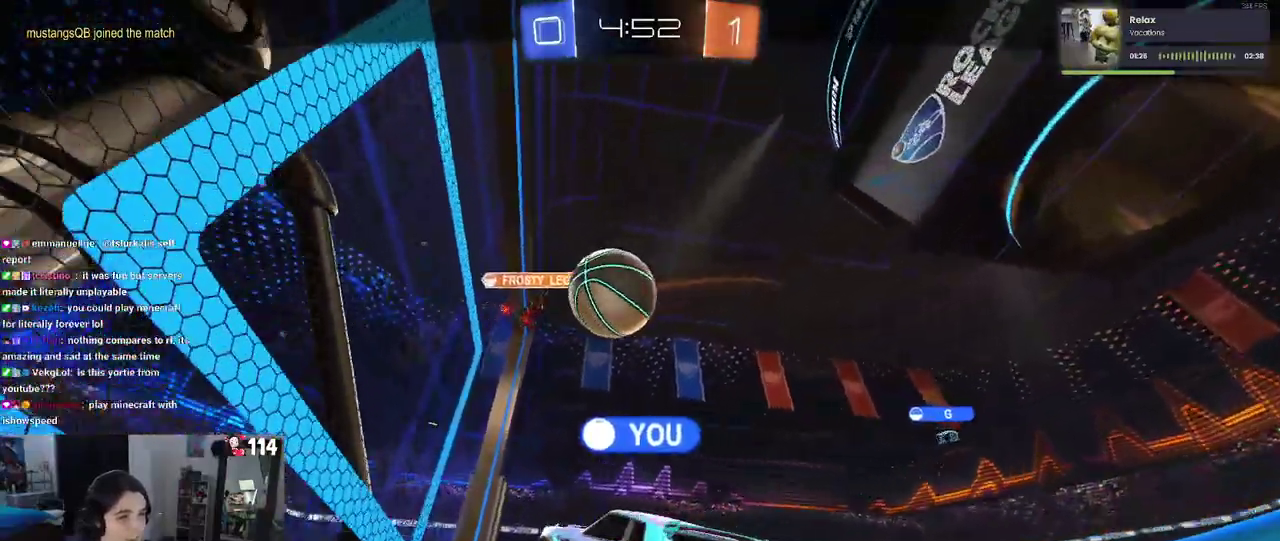
Gameplay with a controller (PlayStation layout); each line is a JSON object with the inputs held at the frame after it. "events" lists button and stick changes between this image and that frame as [ms after this image, input, new state], when the widget could be followed in between. Not read: L1 R1 R2.
{"buttons": [], "left_stick": "center", "right_stick": "center", "events": []}
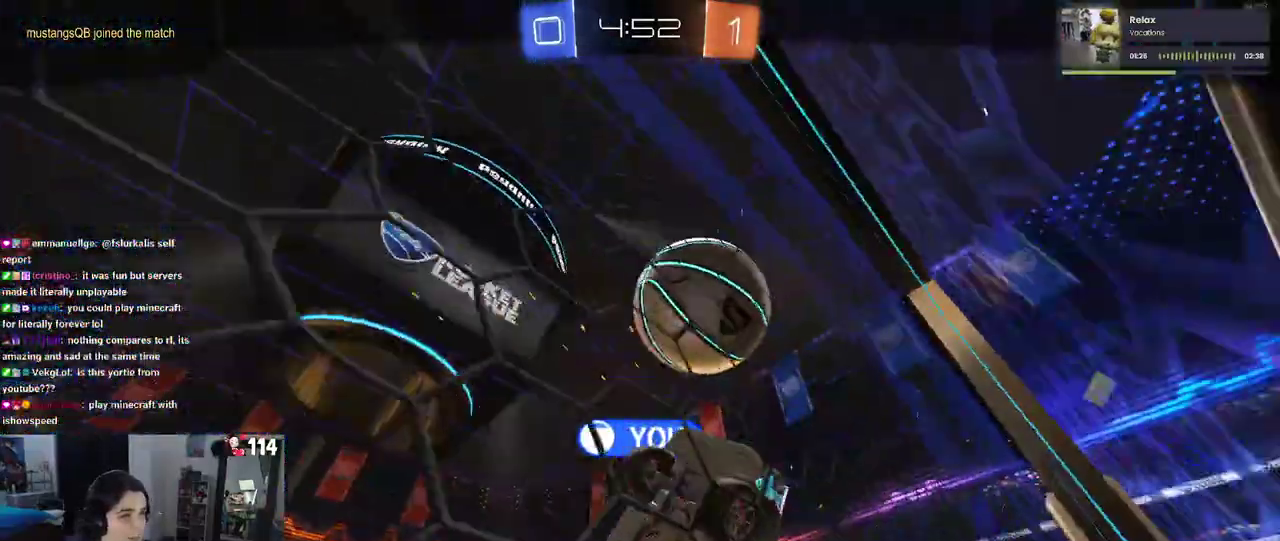
{"buttons": [], "left_stick": "center", "right_stick": "center", "events": []}
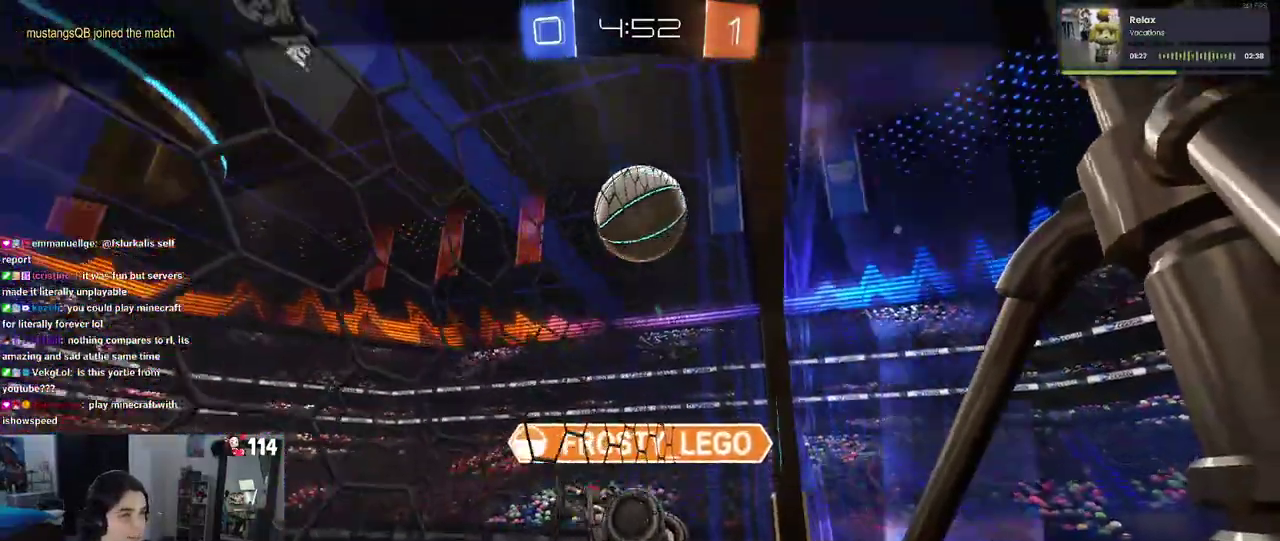
{"buttons": [], "left_stick": "center", "right_stick": "center", "events": [[233, "CROSS", "down"], [383, "CROSS", "up"]]}
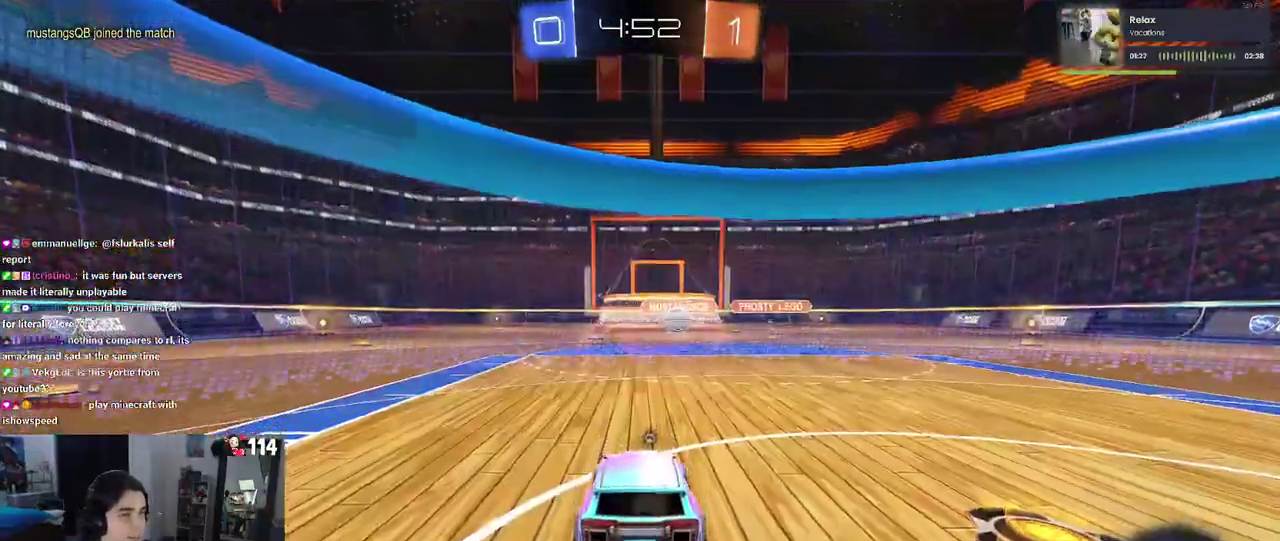
{"buttons": [], "left_stick": "center", "right_stick": "center", "events": [[283, "CROSS", "down"], [333, "CROSS", "up"]]}
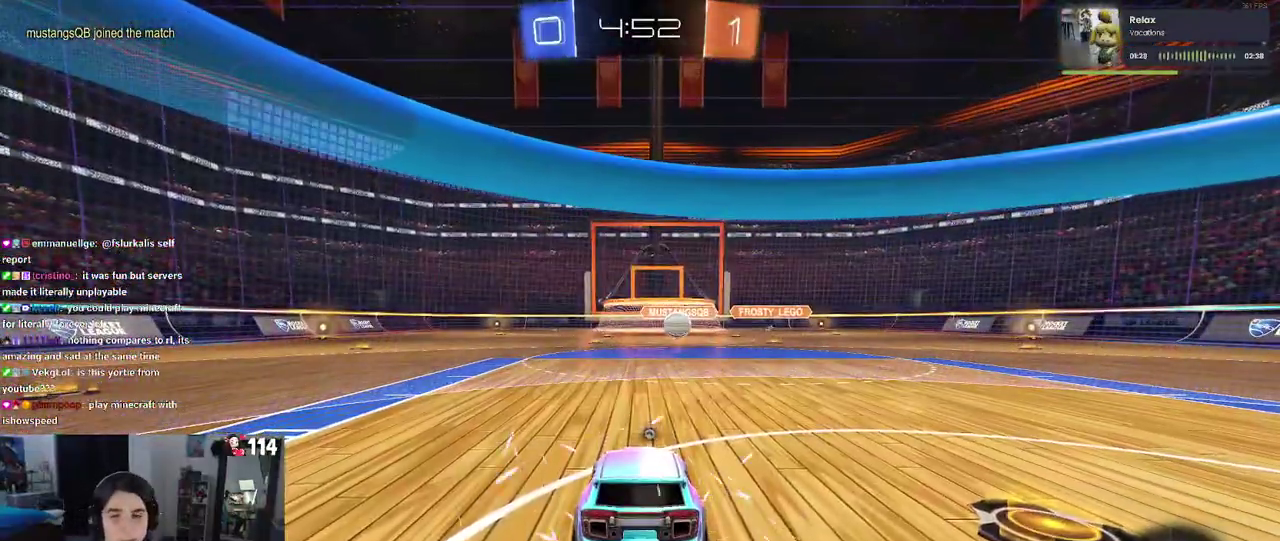
{"buttons": ["TRIANGLE"], "left_stick": "center", "right_stick": "center", "events": [[250, "TRIANGLE", "down"], [317, "TRIANGLE", "up"], [433, "TRIANGLE", "down"]]}
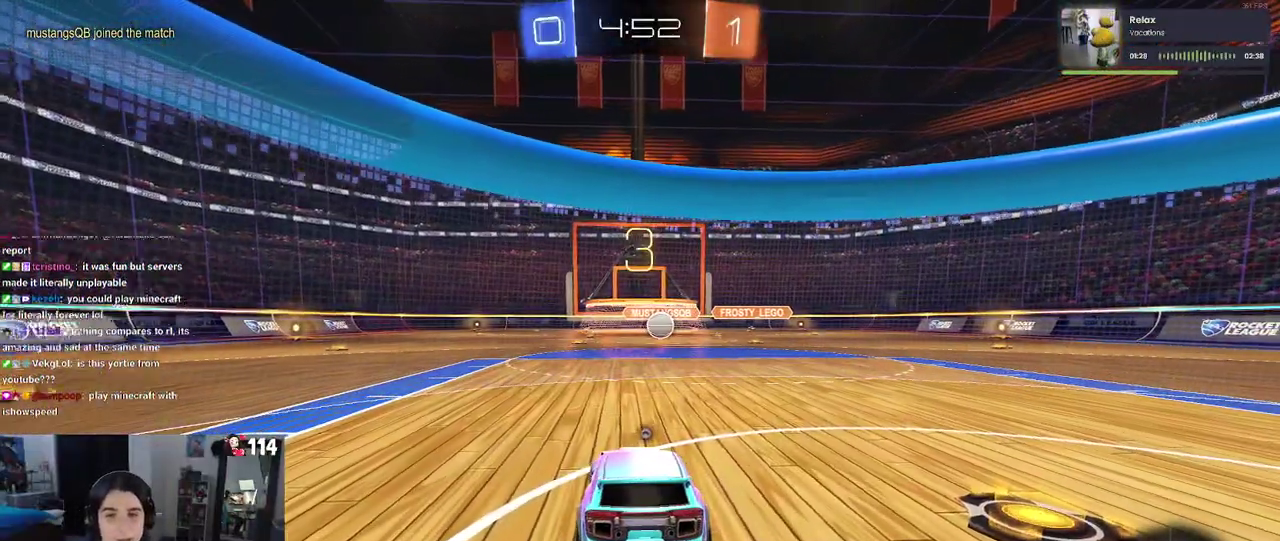
{"buttons": [], "left_stick": "center", "right_stick": "center", "events": [[117, "TRIANGLE", "up"]]}
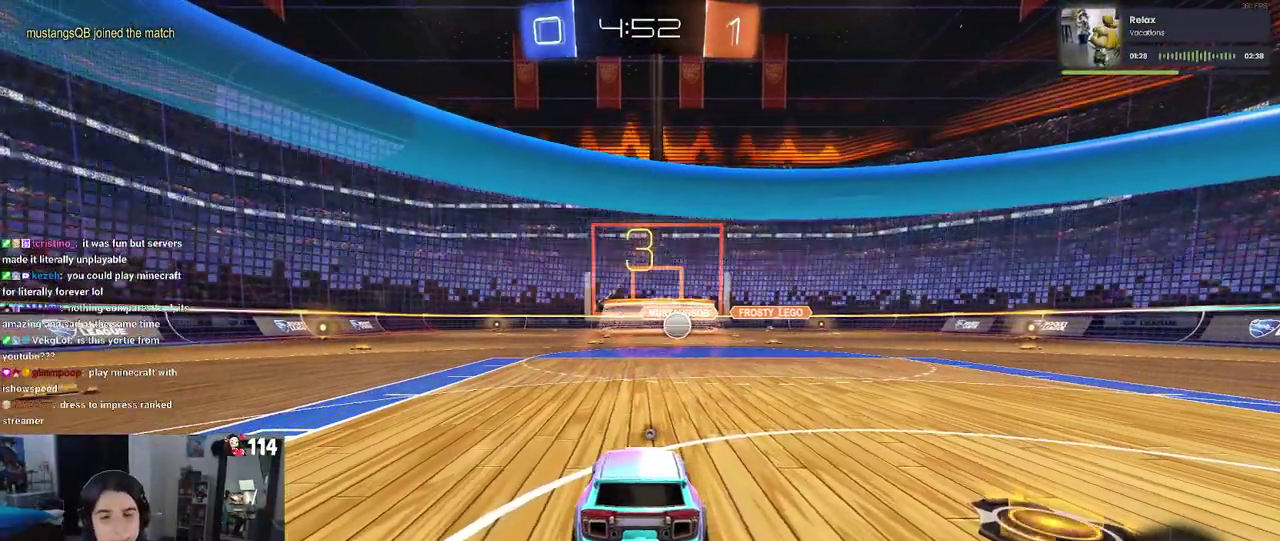
{"buttons": [], "left_stick": "center", "right_stick": "center", "events": []}
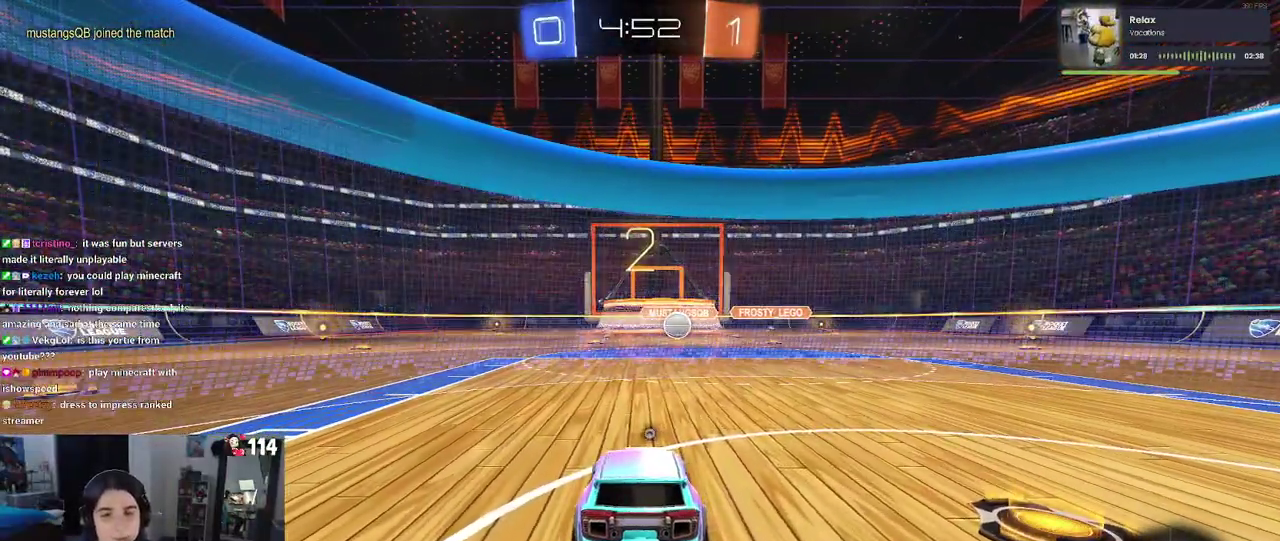
{"buttons": [], "left_stick": "center", "right_stick": "center", "events": [[100, "TRIANGLE", "down"], [200, "TRIANGLE", "up"], [283, "TRIANGLE", "down"], [383, "TRIANGLE", "up"]]}
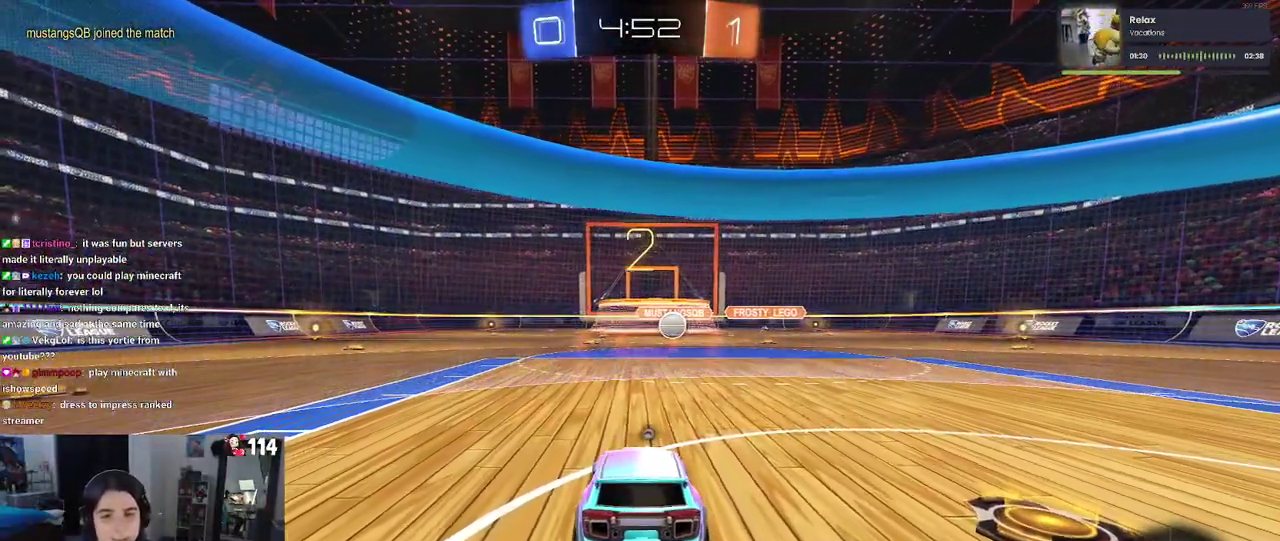
{"buttons": [], "left_stick": "center", "right_stick": "center", "events": []}
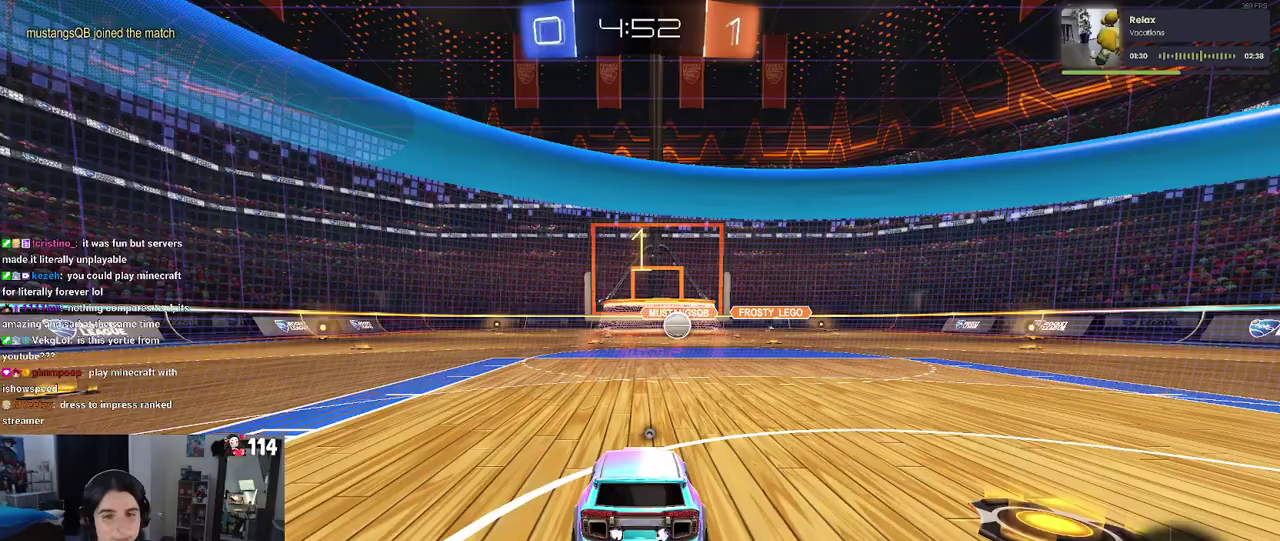
{"buttons": [], "left_stick": "center", "right_stick": "center", "events": []}
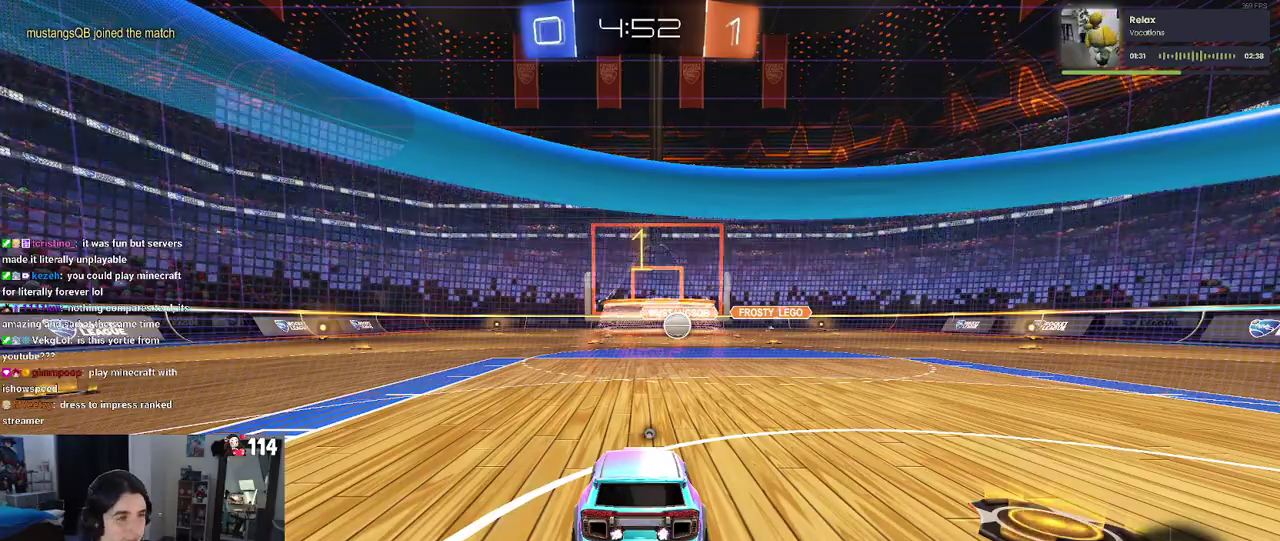
{"buttons": [], "left_stick": "center", "right_stick": "center", "events": []}
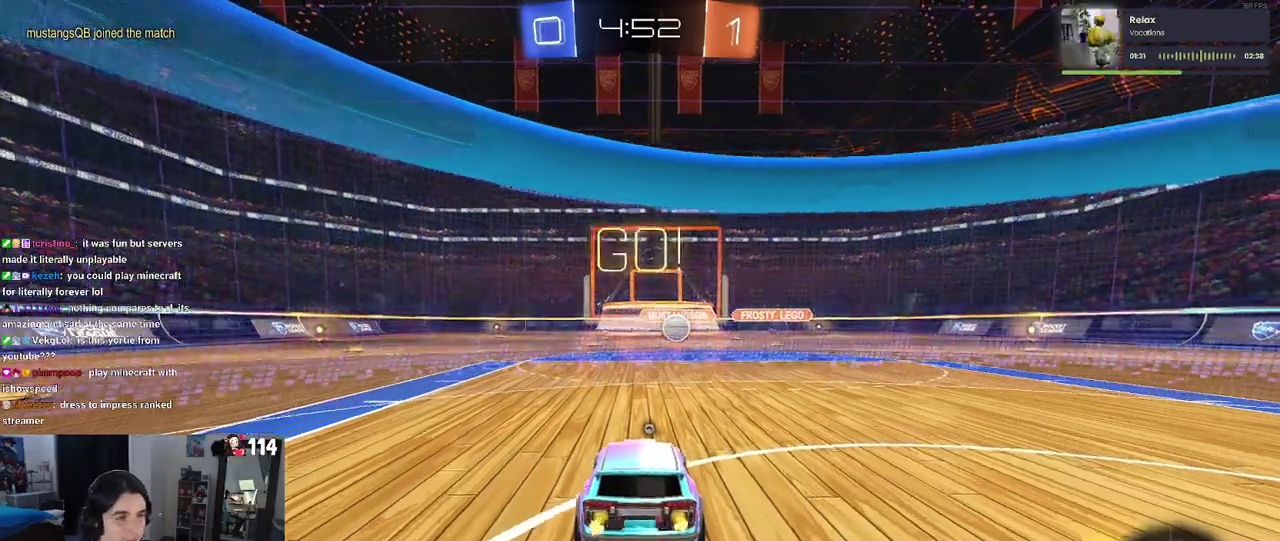
{"buttons": [], "left_stick": "center", "right_stick": "center", "events": [[183, "TRIANGLE", "down"], [267, "TRIANGLE", "up"]]}
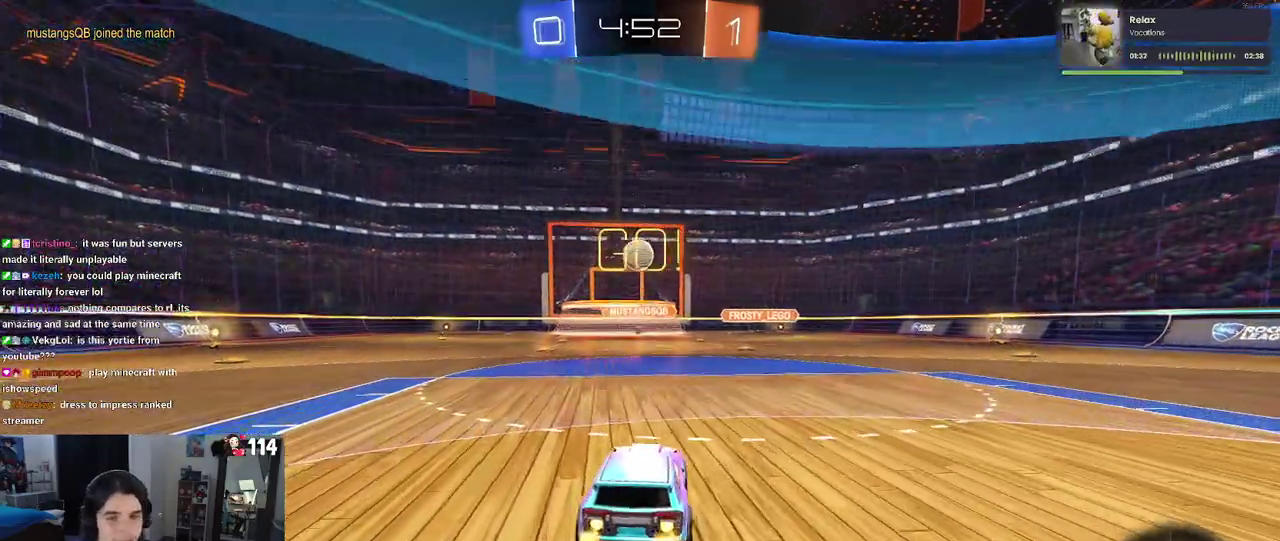
{"buttons": [], "left_stick": "down-right", "right_stick": "center", "events": [[50, "CROSS", "down"], [133, "left_stick", "down"], [200, "CROSS", "up"], [267, "CROSS", "down"], [267, "left_stick", "center"], [400, "left_stick", "down-right"], [417, "CROSS", "up"]]}
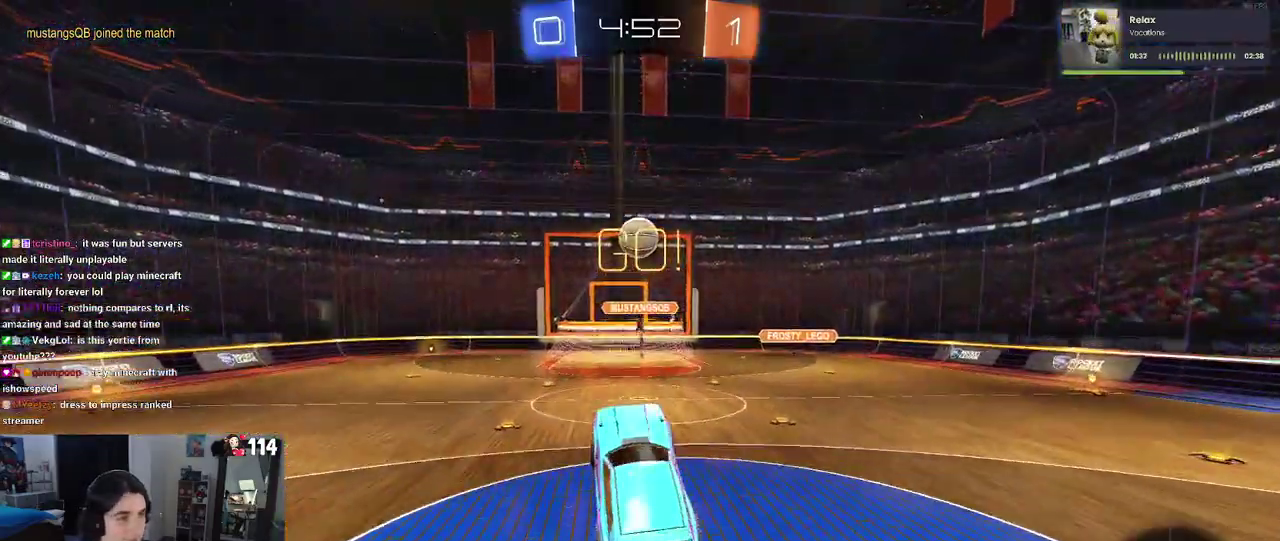
{"buttons": [], "left_stick": "right", "right_stick": "center", "events": [[33, "left_stick", "center"], [100, "left_stick", "left"], [283, "left_stick", "center"], [467, "left_stick", "right"]]}
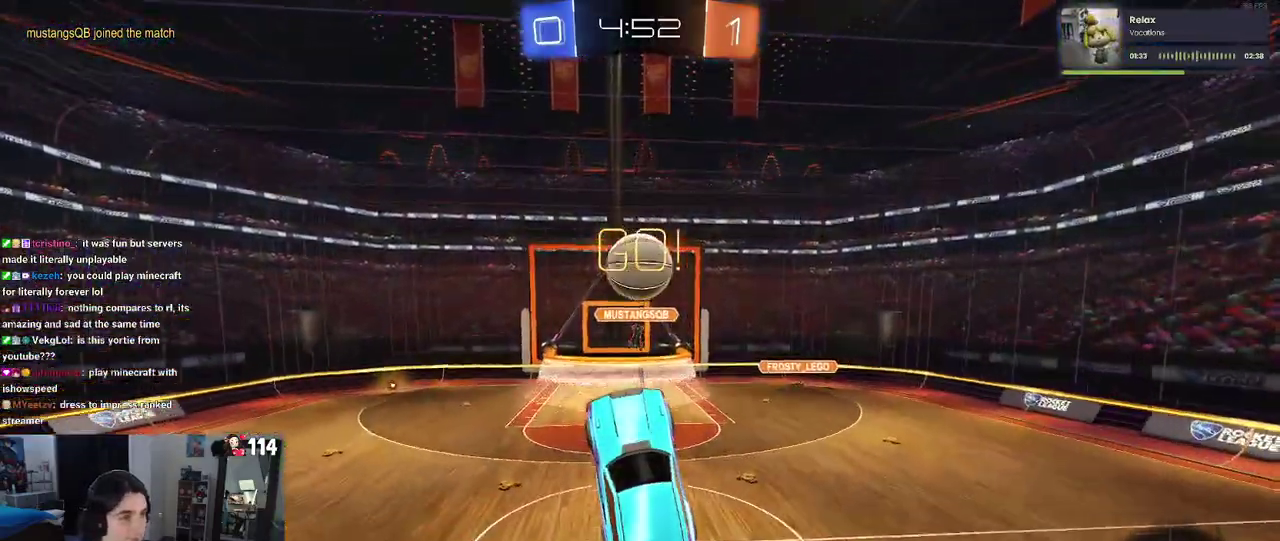
{"buttons": [], "left_stick": "center", "right_stick": "center", "events": [[467, "left_stick", "center"]]}
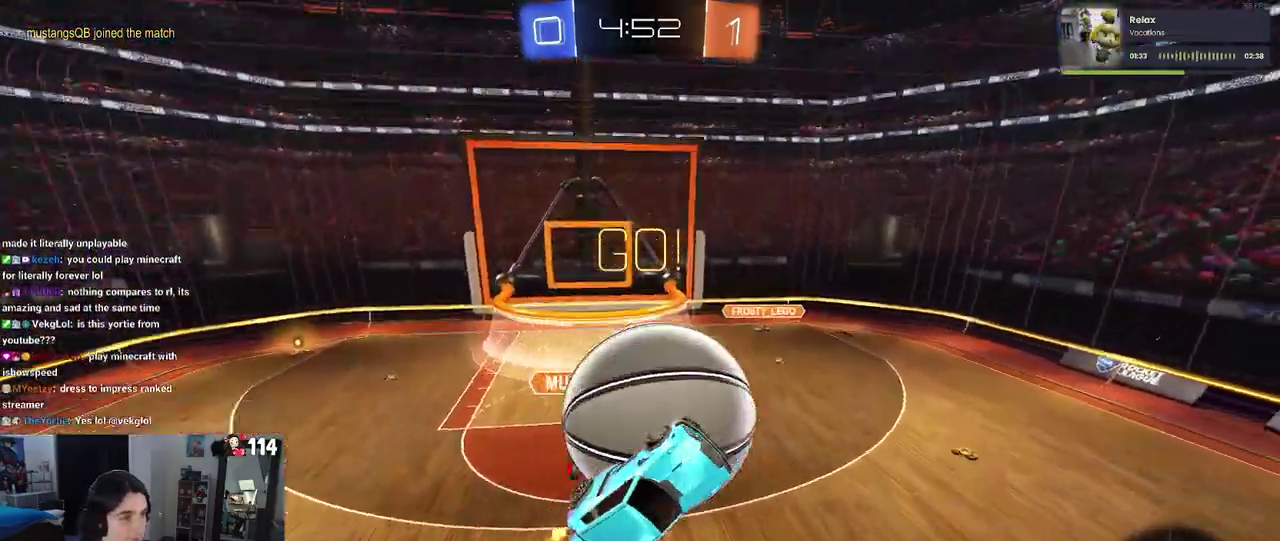
{"buttons": [], "left_stick": "center", "right_stick": "center", "events": []}
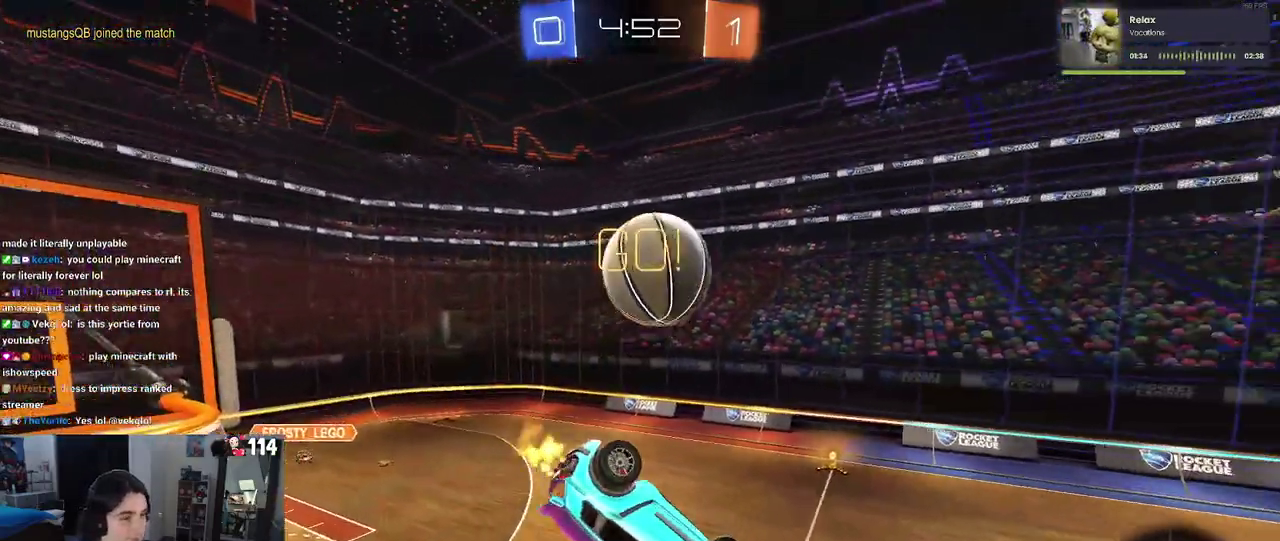
{"buttons": [], "left_stick": "up-left", "right_stick": "center", "events": [[117, "left_stick", "up-left"], [350, "left_stick", "center"], [500, "left_stick", "up-left"]]}
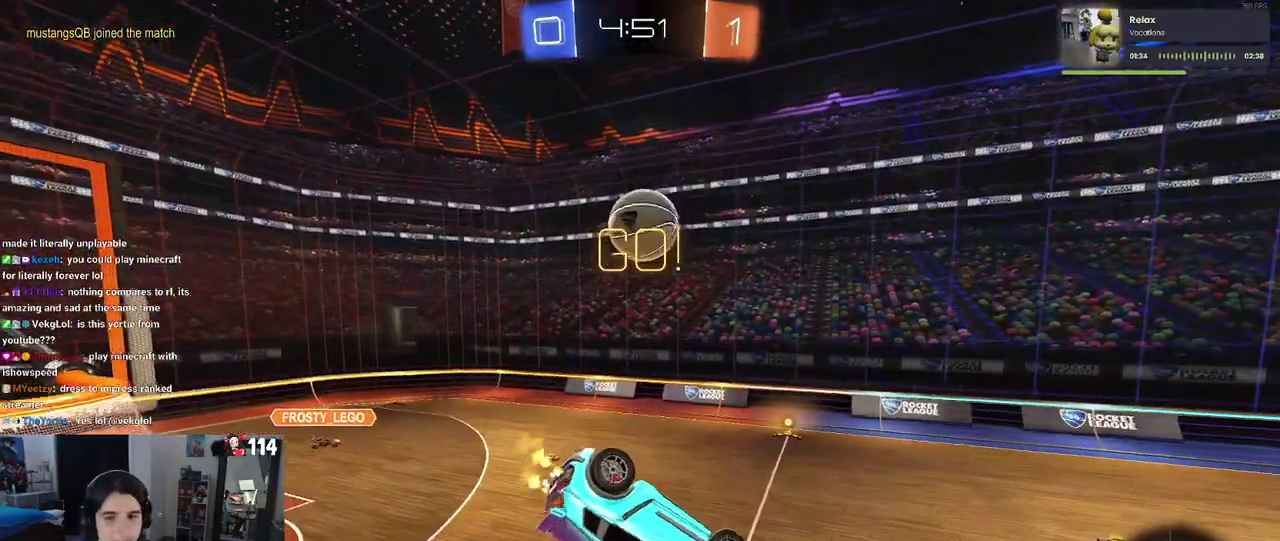
{"buttons": [], "left_stick": "down-right", "right_stick": "center", "events": [[17, "SQUARE", "down"], [67, "left_stick", "left"], [267, "left_stick", "down-left"], [367, "SQUARE", "up"], [400, "left_stick", "down"], [500, "left_stick", "down-right"]]}
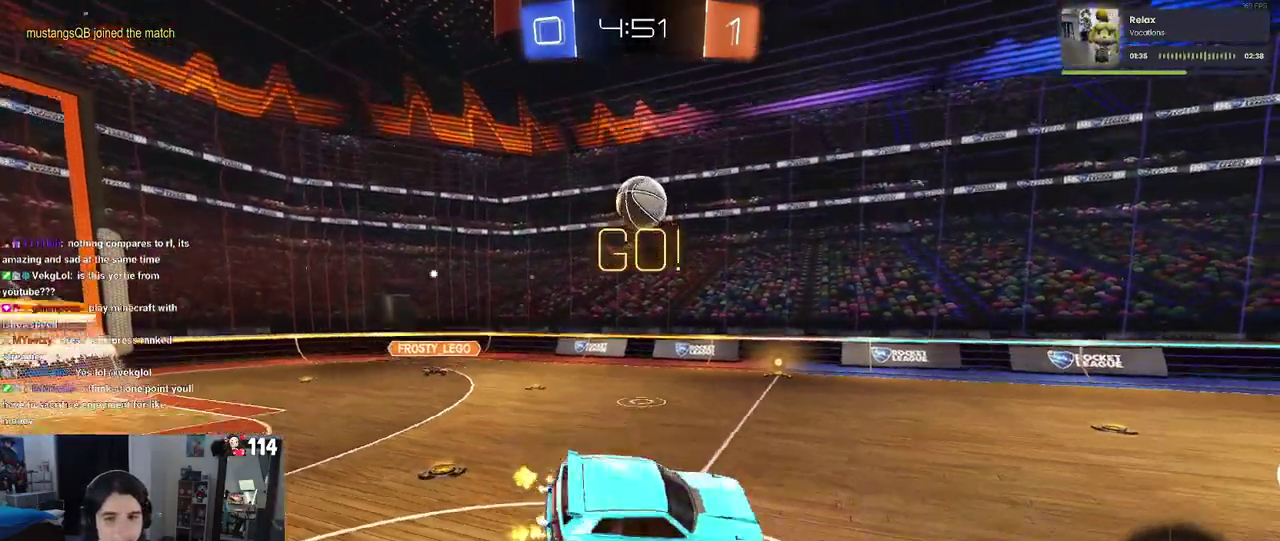
{"buttons": [], "left_stick": "right", "right_stick": "center", "events": [[133, "left_stick", "center"], [183, "left_stick", "up"], [283, "CROSS", "down"], [400, "CROSS", "up"], [417, "left_stick", "center"], [483, "left_stick", "right"]]}
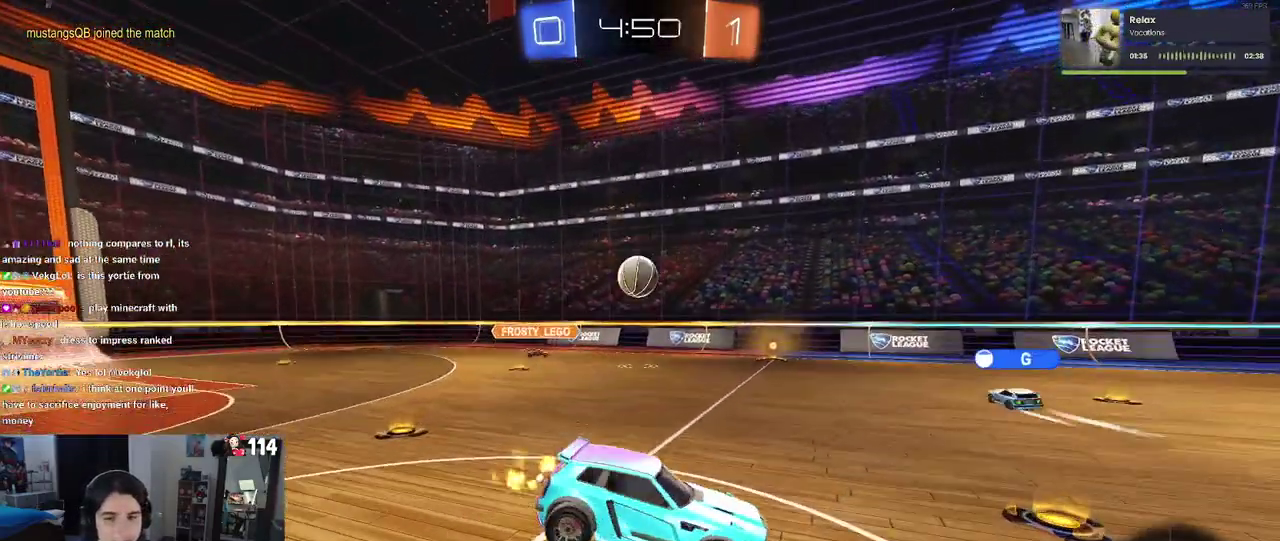
{"buttons": [], "left_stick": "left", "right_stick": "center", "events": [[250, "left_stick", "center"], [383, "left_stick", "left"]]}
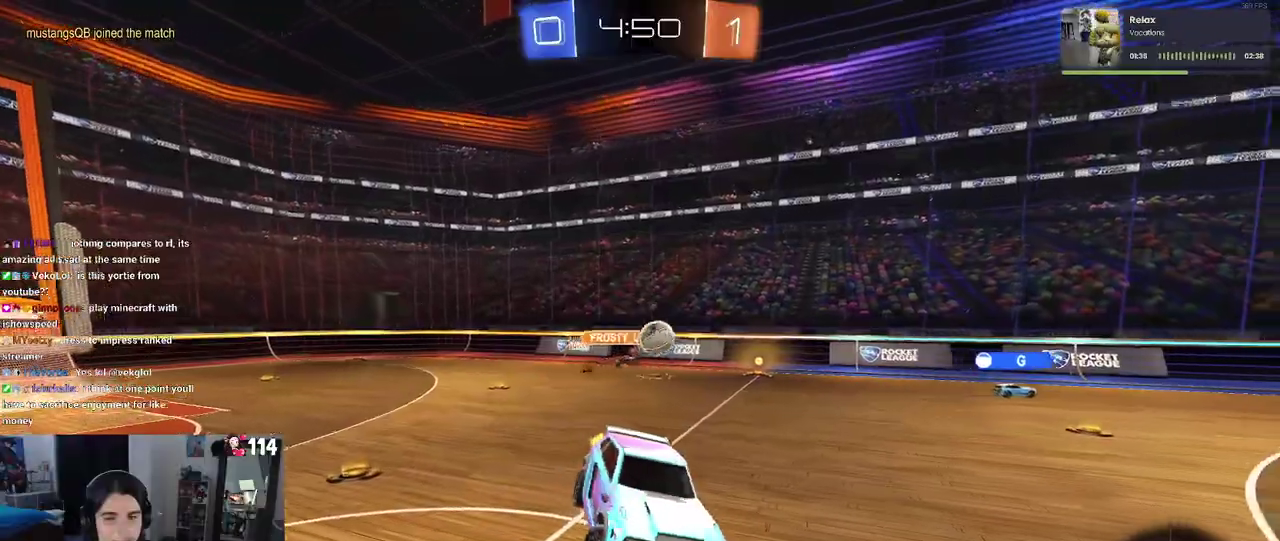
{"buttons": [], "left_stick": "up", "right_stick": "center", "events": [[350, "left_stick", "center"], [467, "left_stick", "up"]]}
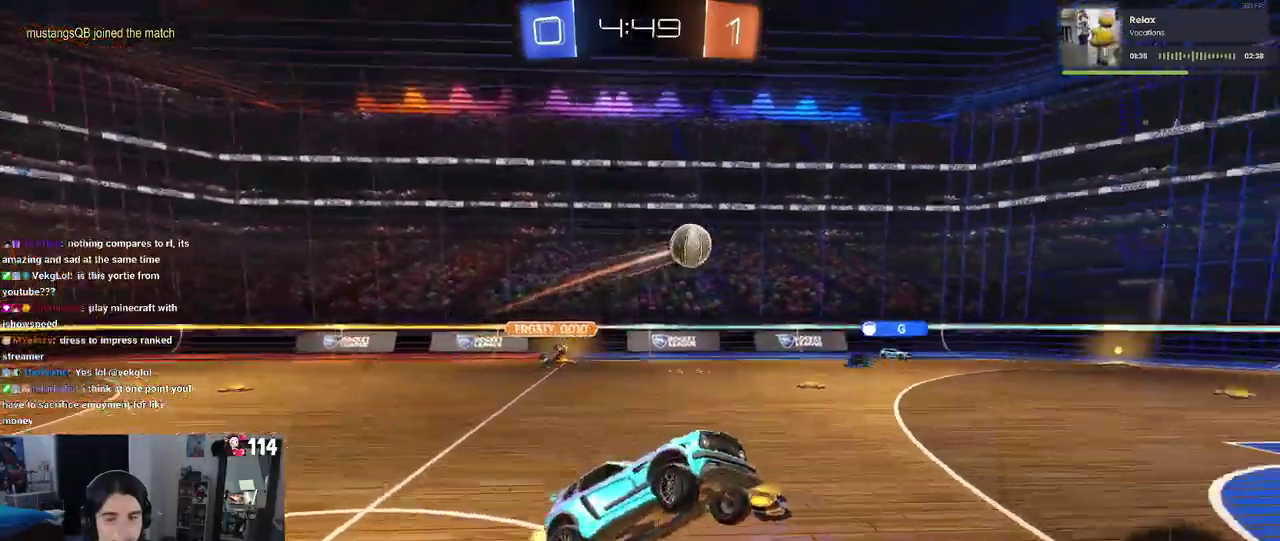
{"buttons": [], "left_stick": "center", "right_stick": "center", "events": [[50, "left_stick", "up-right"], [250, "left_stick", "up"], [333, "left_stick", "center"]]}
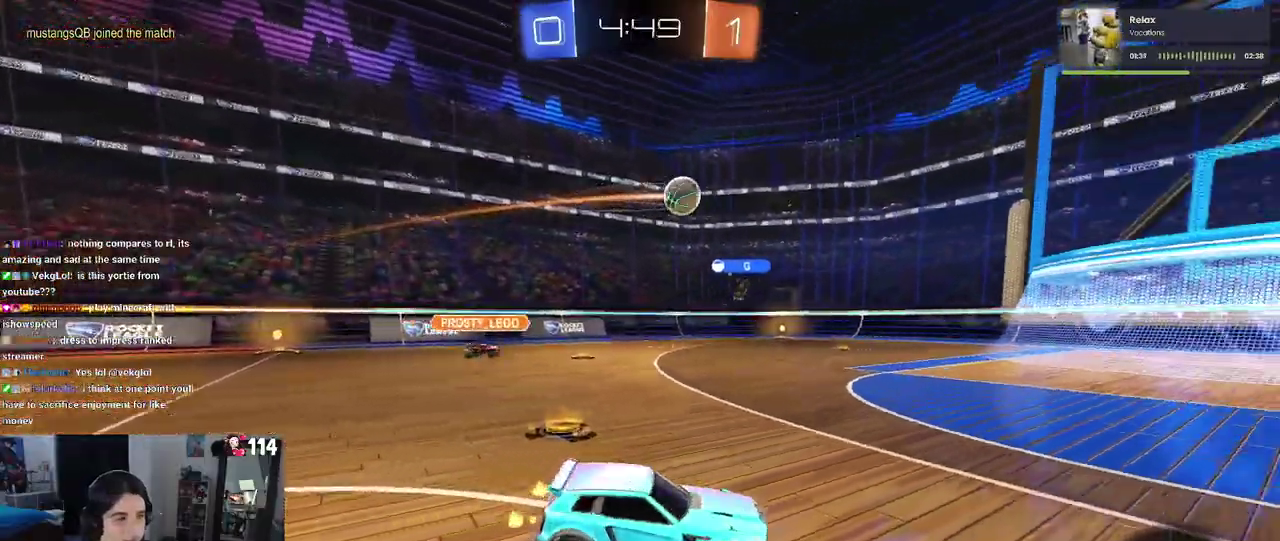
{"buttons": [], "left_stick": "center", "right_stick": "center", "events": [[367, "left_stick", "left"], [450, "left_stick", "center"]]}
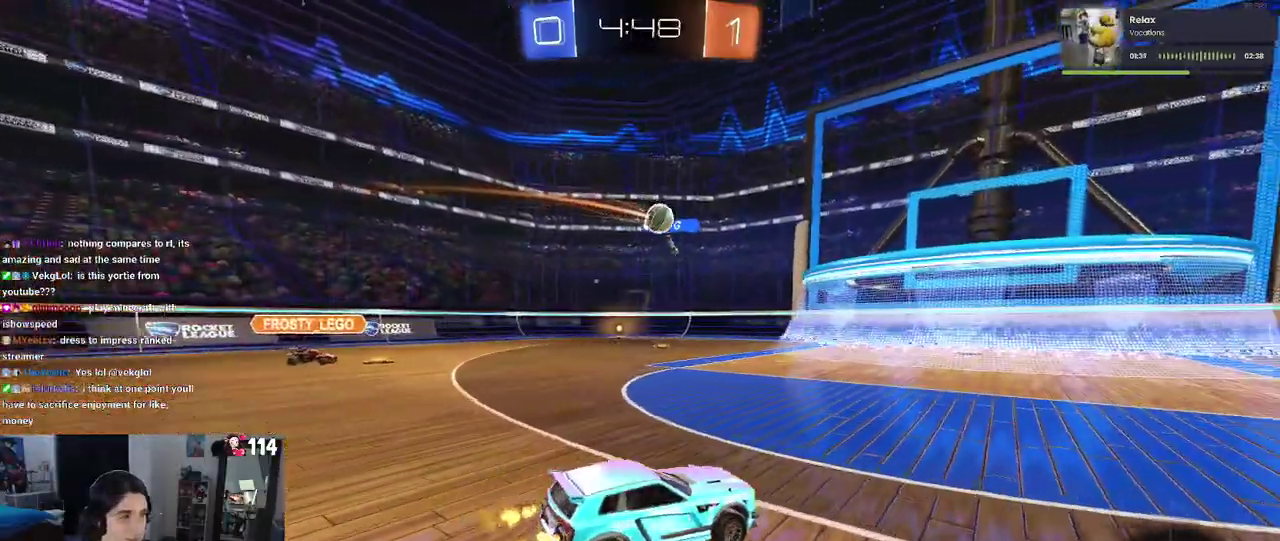
{"buttons": [], "left_stick": "right", "right_stick": "center"}
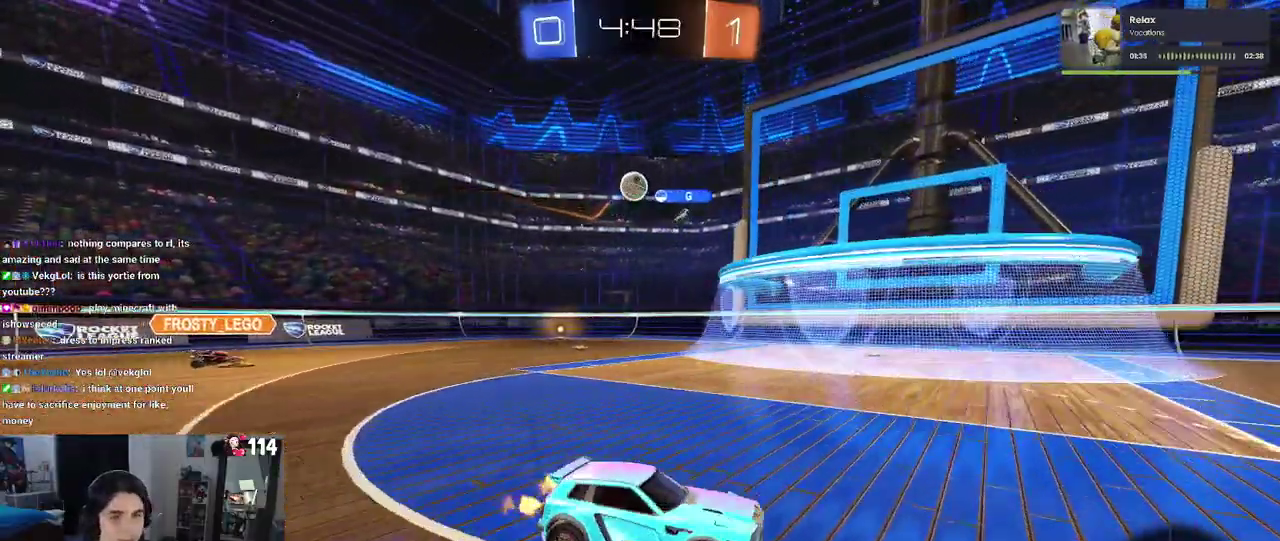
{"buttons": [], "left_stick": "down", "right_stick": "center"}
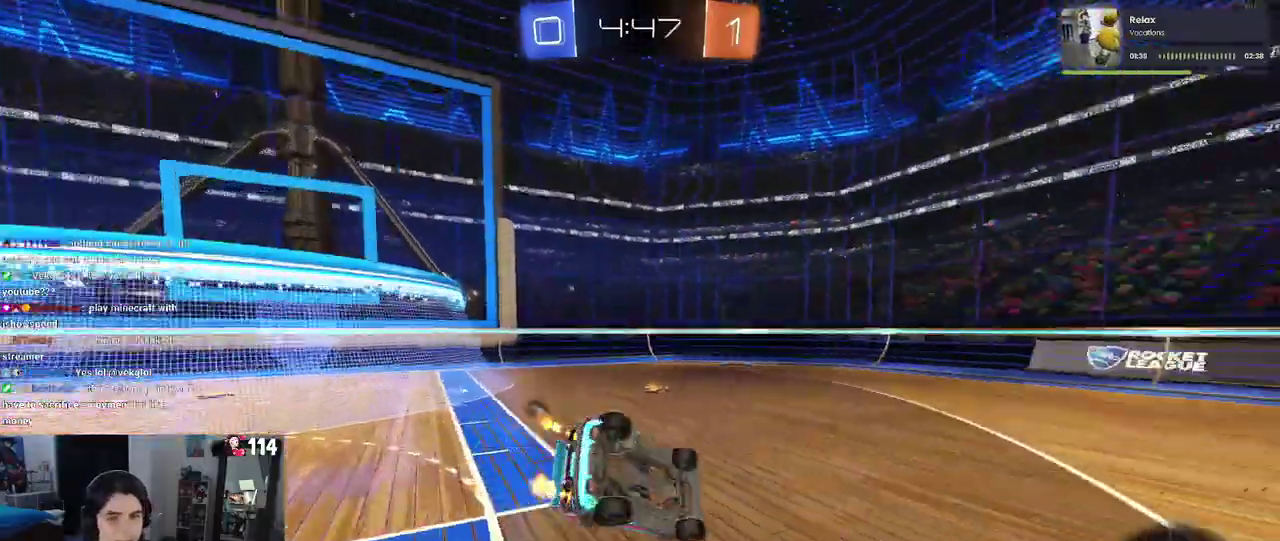
{"buttons": ["SQUARE"], "left_stick": "down-left", "right_stick": "center", "events": [[67, "left_stick", "down-left"], [317, "SQUARE", "down"]]}
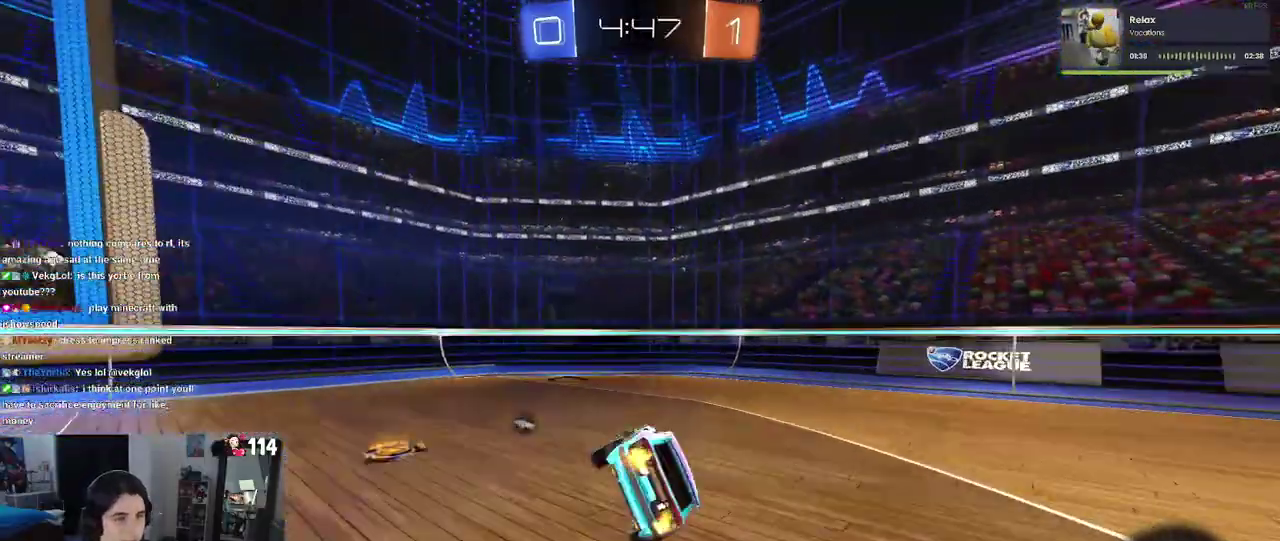
{"buttons": [], "left_stick": "left", "right_stick": "center", "events": [[83, "left_stick", "left"], [100, "SQUARE", "up"], [150, "left_stick", "center"], [233, "TRIANGLE", "down"], [350, "TRIANGLE", "up"], [400, "left_stick", "left"]]}
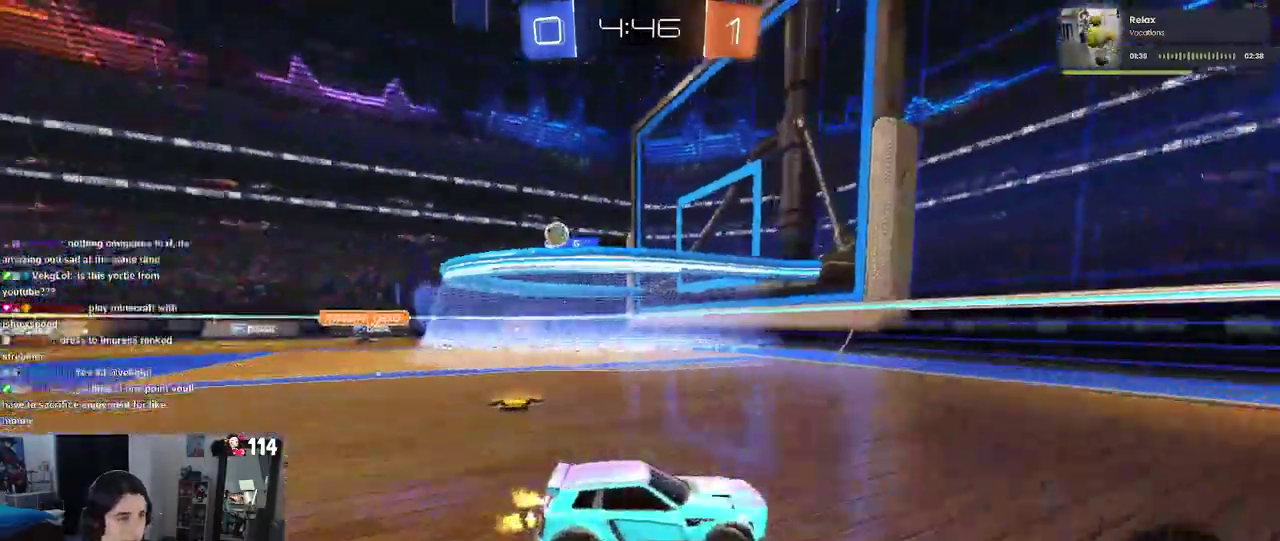
{"buttons": [], "left_stick": "left", "right_stick": "center", "events": [[67, "SQUARE", "down"], [183, "SQUARE", "up"]]}
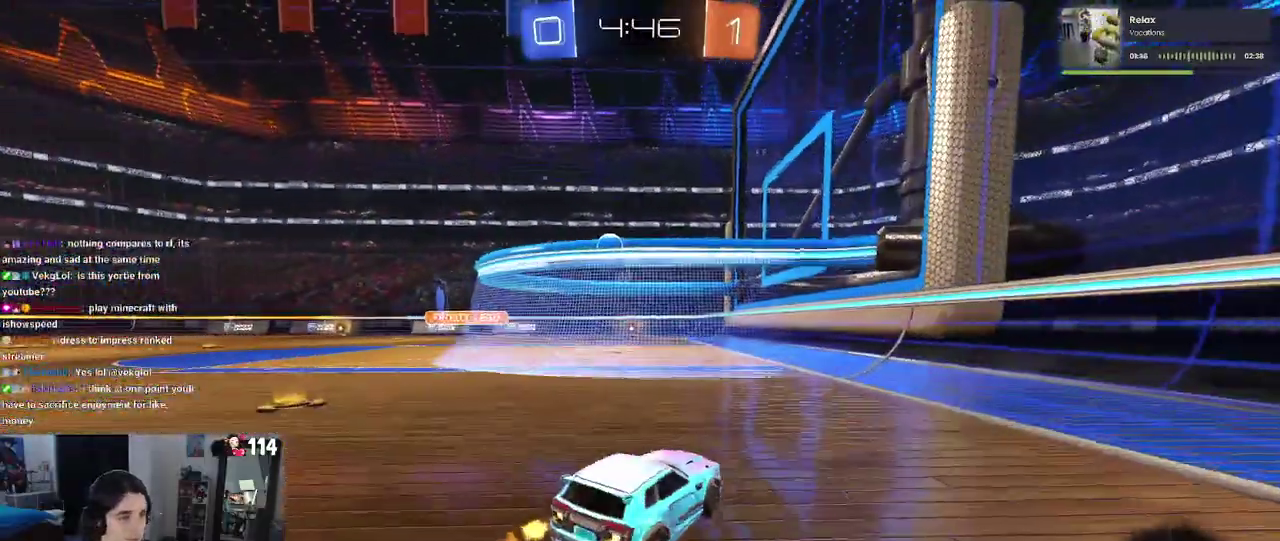
{"buttons": [], "left_stick": "center", "right_stick": "center", "events": [[217, "left_stick", "center"]]}